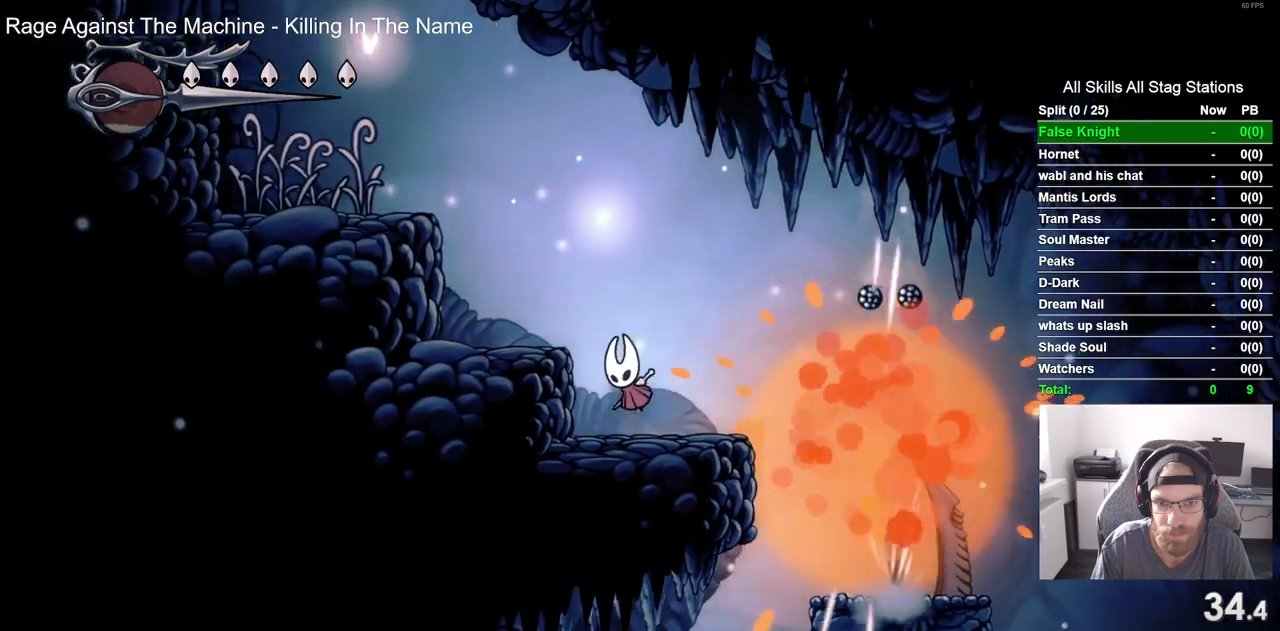
Gameplay with a controller (PlayStation layout); each line is a JSON object with the inputs held at the frame after it. "events" lists button and stick changes between this image and that frame as [ms after this image, input, new state], when the widget could be followed in between.
{"buttons": ["DPAD_LEFT"], "left_stick": "center", "right_stick": "center", "events": [[483, "CROSS", "up"]]}
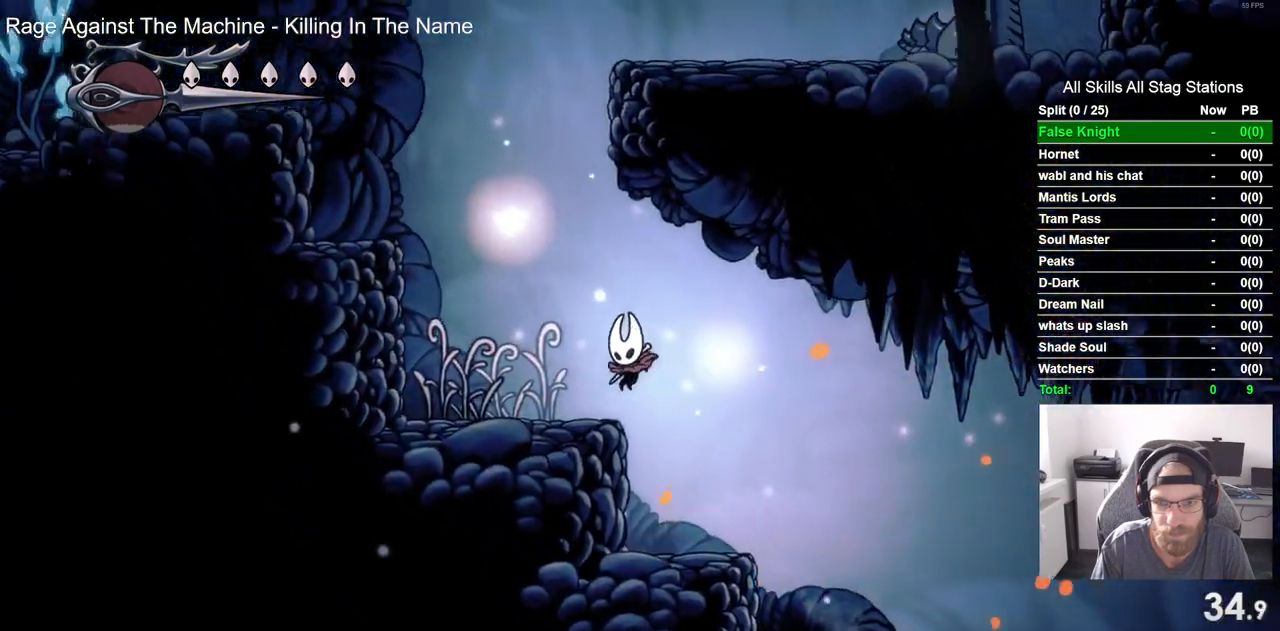
{"buttons": ["CROSS", "DPAD_LEFT"], "left_stick": "center", "right_stick": "center", "events": [[150, "CROSS", "down"]]}
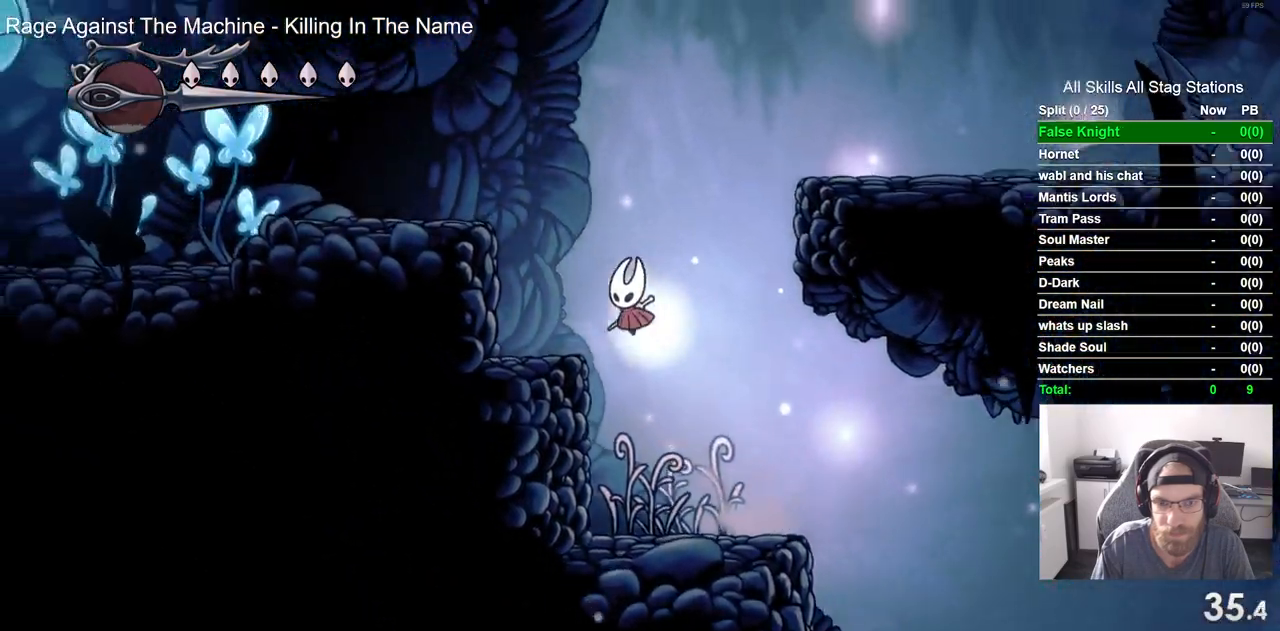
{"buttons": ["CROSS", "DPAD_RIGHT"], "left_stick": "center", "right_stick": "center", "events": [[17, "CROSS", "up"], [217, "DPAD_LEFT", "up"], [250, "DPAD_RIGHT", "down"], [283, "CROSS", "down"]]}
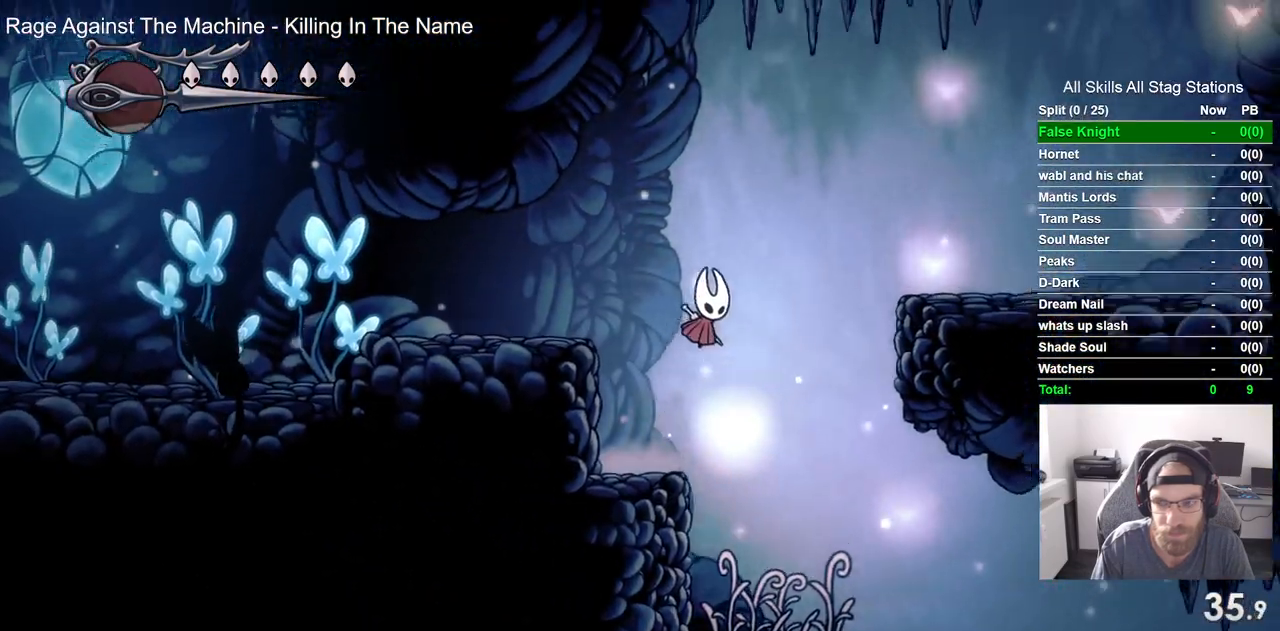
{"buttons": ["DPAD_RIGHT"], "left_stick": "center", "right_stick": "center", "events": [[500, "CROSS", "up"]]}
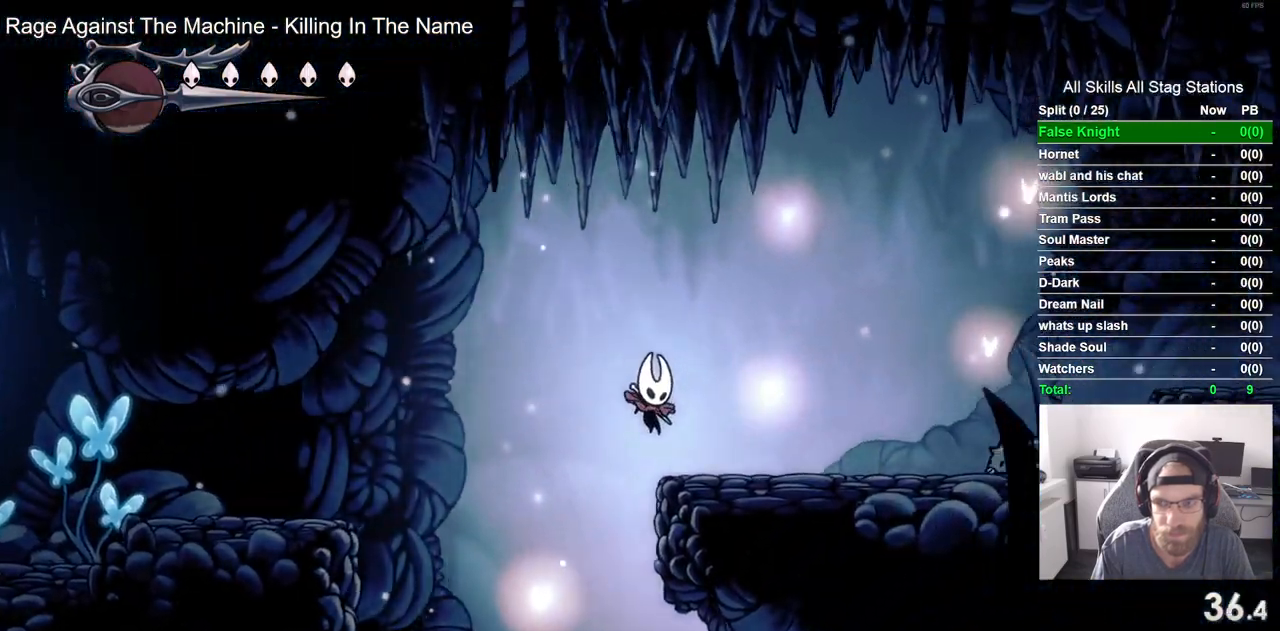
{"buttons": ["CROSS", "DPAD_RIGHT"], "left_stick": "center", "right_stick": "center", "events": [[250, "CROSS", "down"]]}
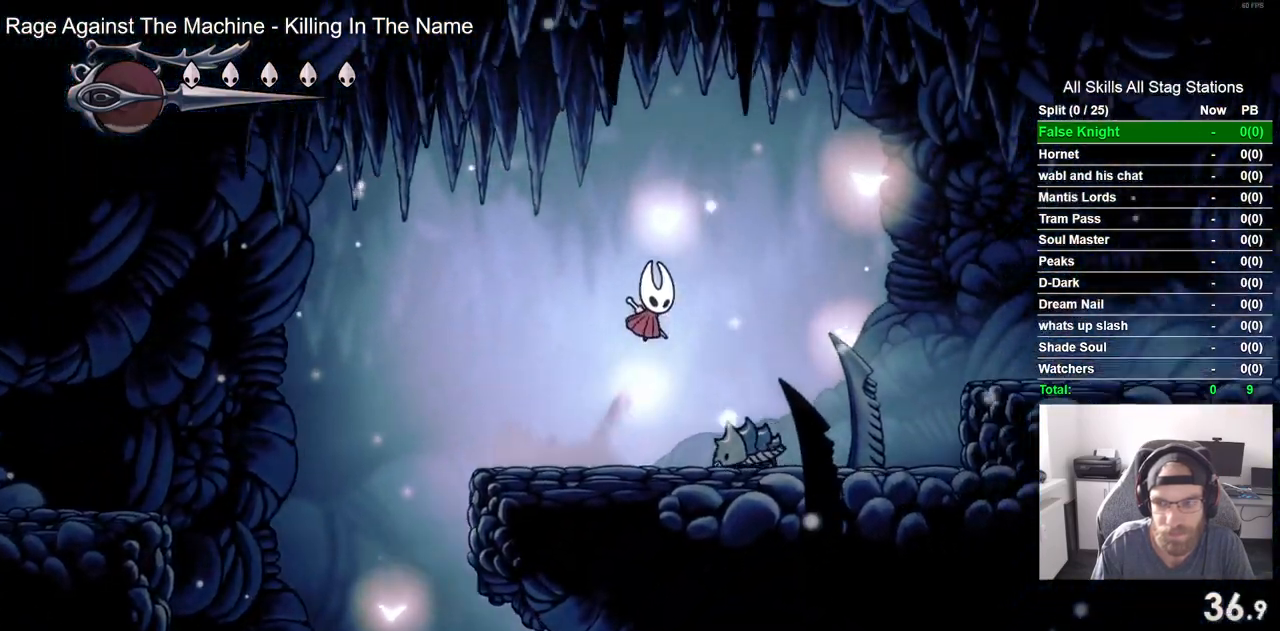
{"buttons": ["SQUARE", "DPAD_DOWN", "DPAD_RIGHT"], "left_stick": "center", "right_stick": "center", "events": [[150, "DPAD_DOWN", "down"], [233, "CROSS", "up"], [450, "SQUARE", "down"]]}
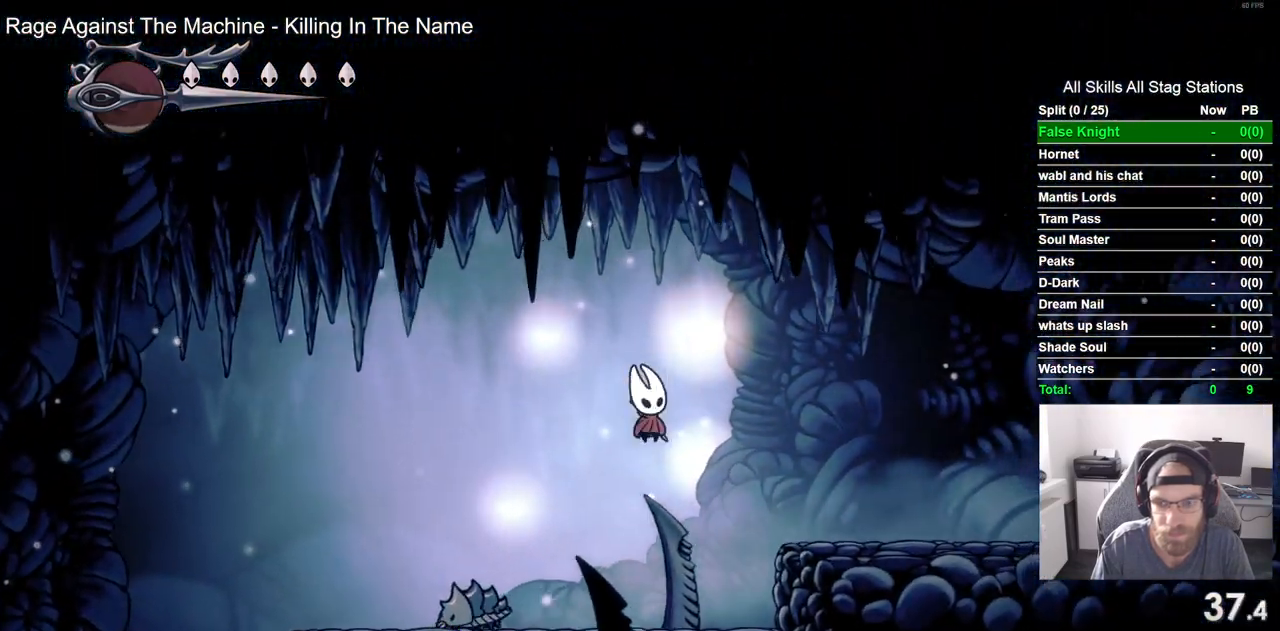
{"buttons": ["DPAD_DOWN", "DPAD_RIGHT"], "left_stick": "center", "right_stick": "center", "events": [[50, "DPAD_DOWN", "up"], [100, "SQUARE", "up"], [417, "DPAD_DOWN", "down"]]}
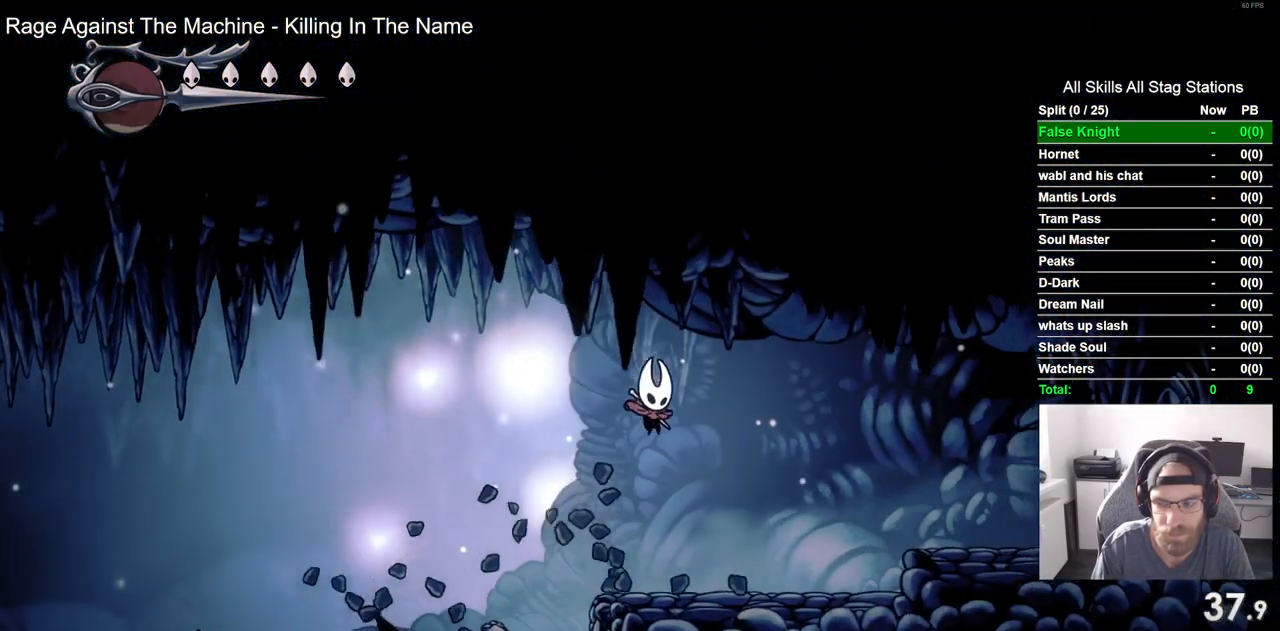
{"buttons": ["DPAD_RIGHT"], "left_stick": "center", "right_stick": "center", "events": [[17, "DPAD_DOWN", "up"], [267, "CROSS", "down"], [483, "CROSS", "up"]]}
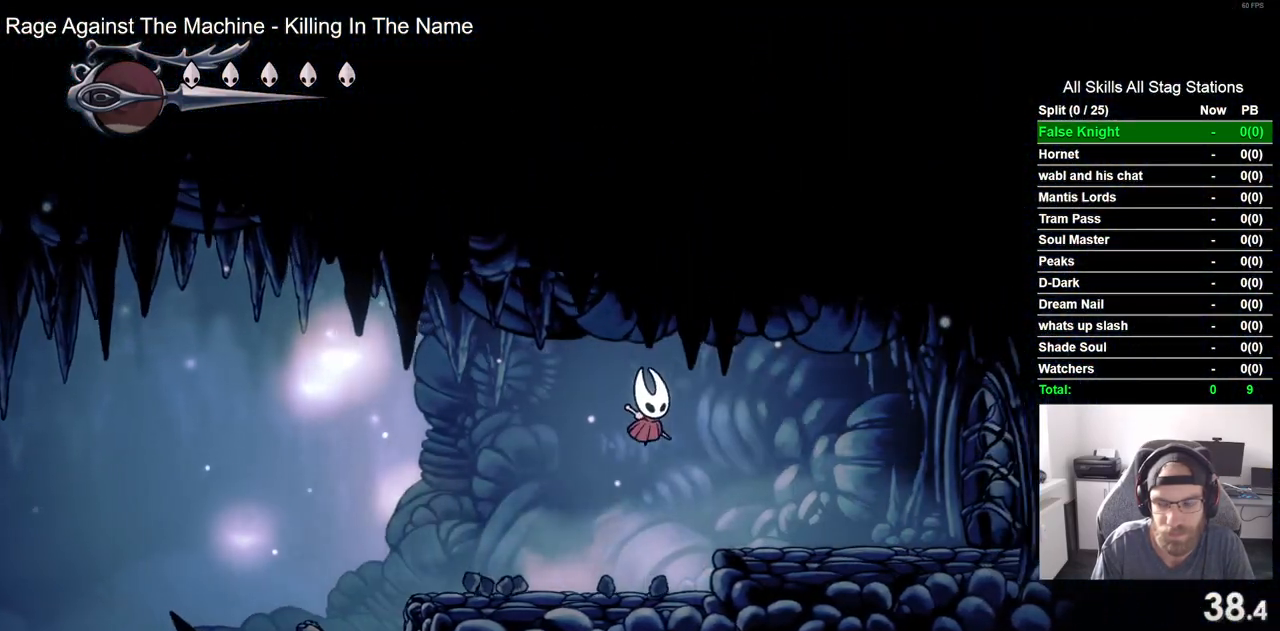
{"buttons": ["SQUARE", "DPAD_RIGHT"], "left_stick": "center", "right_stick": "center", "events": [[483, "SQUARE", "down"]]}
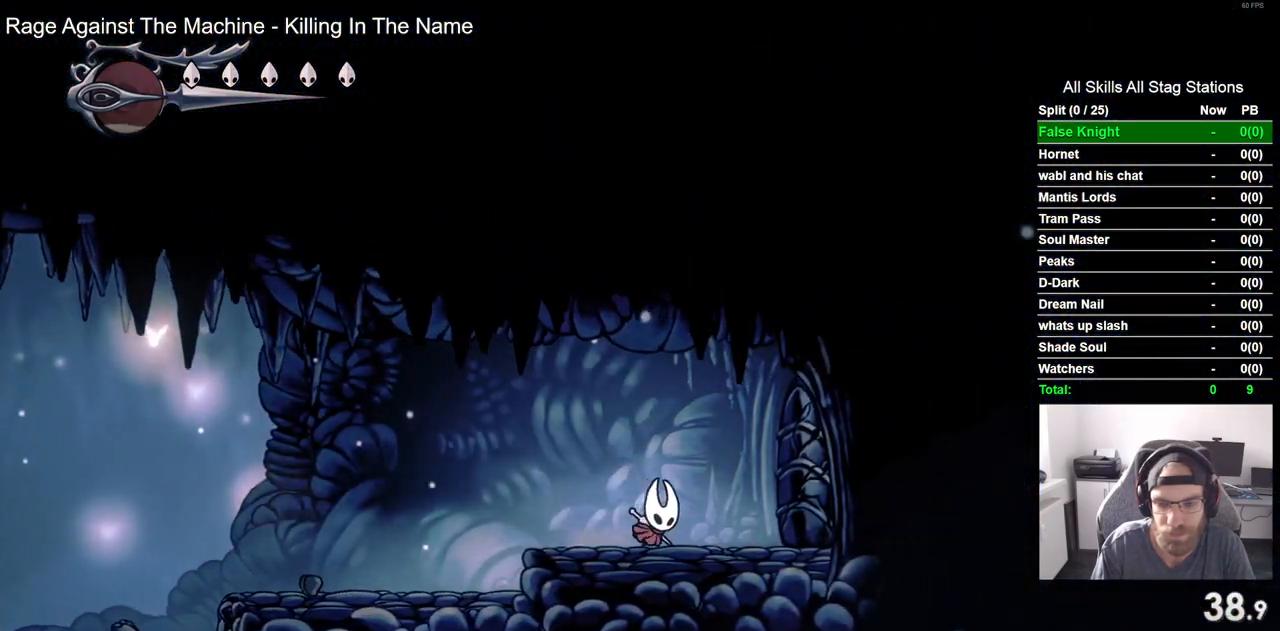
{"buttons": ["SQUARE", "DPAD_RIGHT"], "left_stick": "center", "right_stick": "center", "events": [[133, "SQUARE", "up"], [450, "SQUARE", "down"]]}
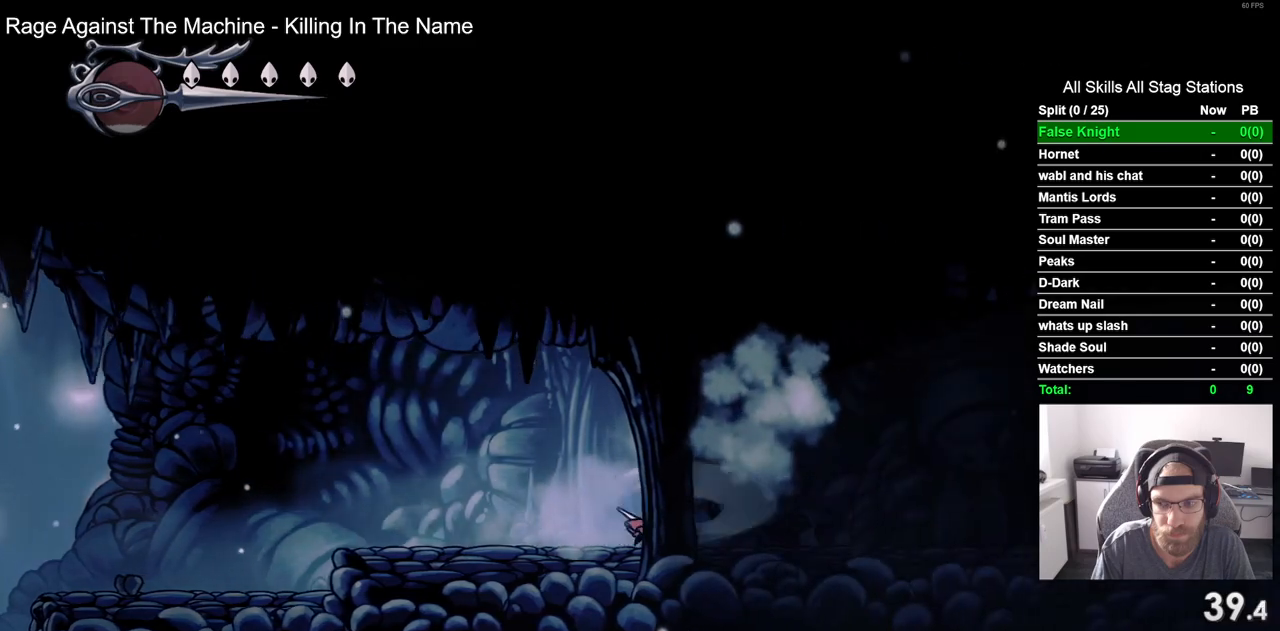
{"buttons": ["SQUARE", "DPAD_RIGHT"], "left_stick": "center", "right_stick": "center", "events": [[100, "SQUARE", "up"], [367, "SQUARE", "down"]]}
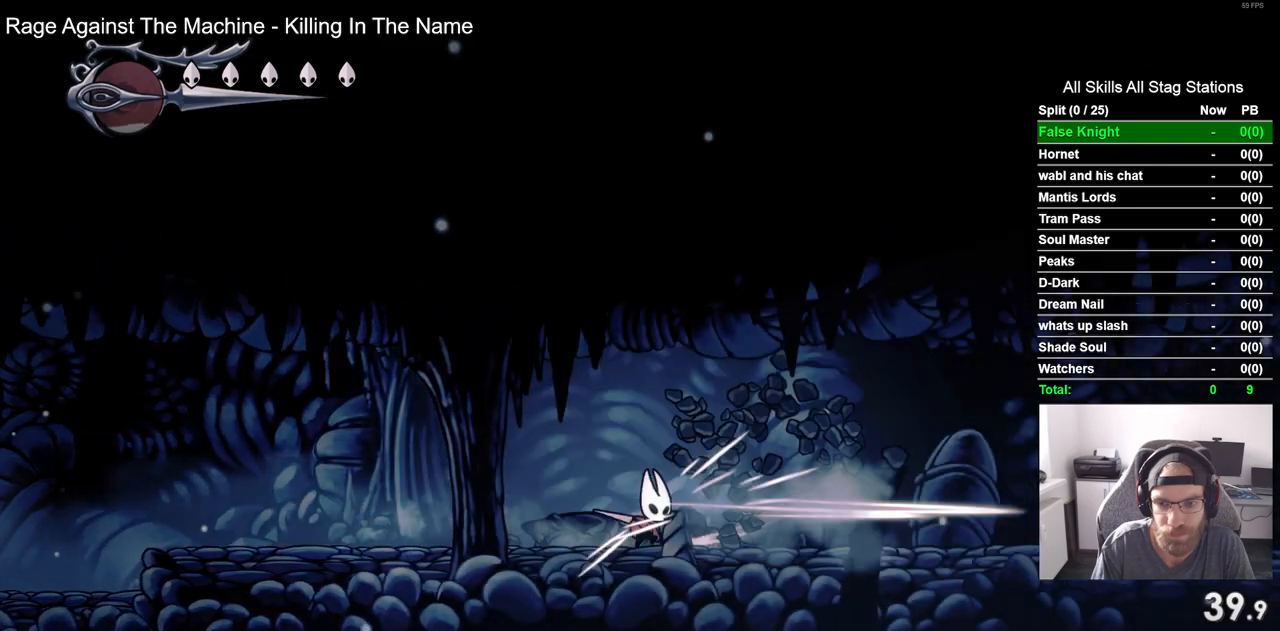
{"buttons": ["DPAD_RIGHT"], "left_stick": "center", "right_stick": "center", "events": [[33, "SQUARE", "up"], [283, "SQUARE", "down"], [467, "SQUARE", "up"]]}
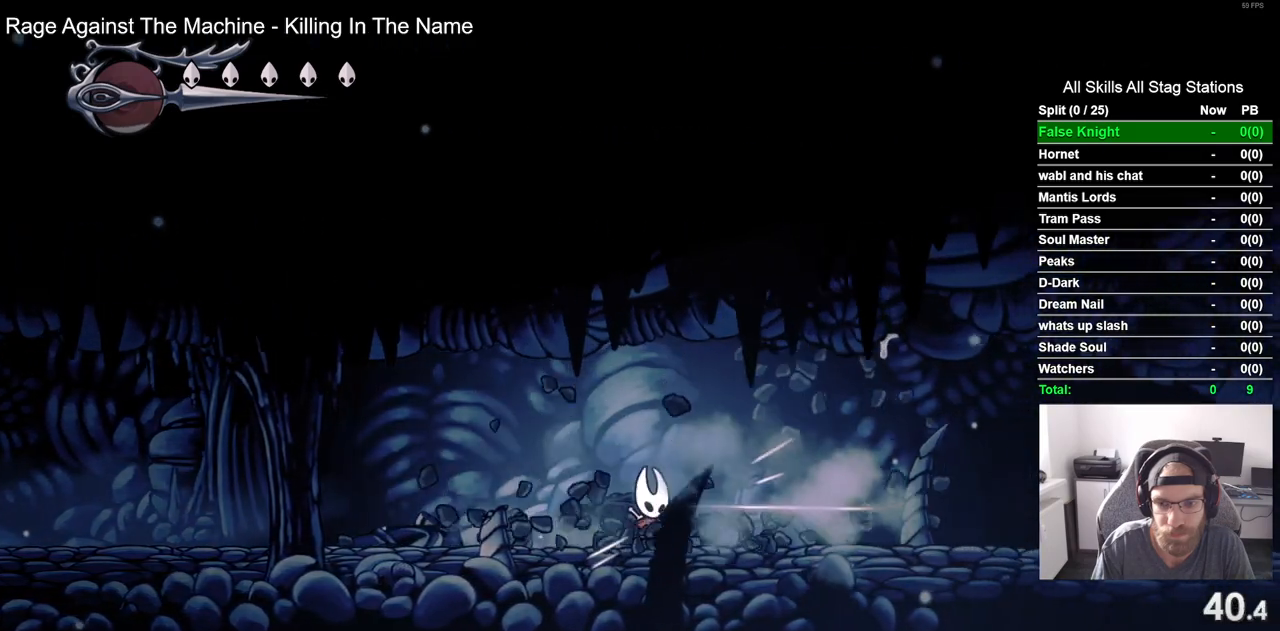
{"buttons": ["DPAD_RIGHT"], "left_stick": "center", "right_stick": "center", "events": [[200, "SQUARE", "down"], [383, "SQUARE", "up"]]}
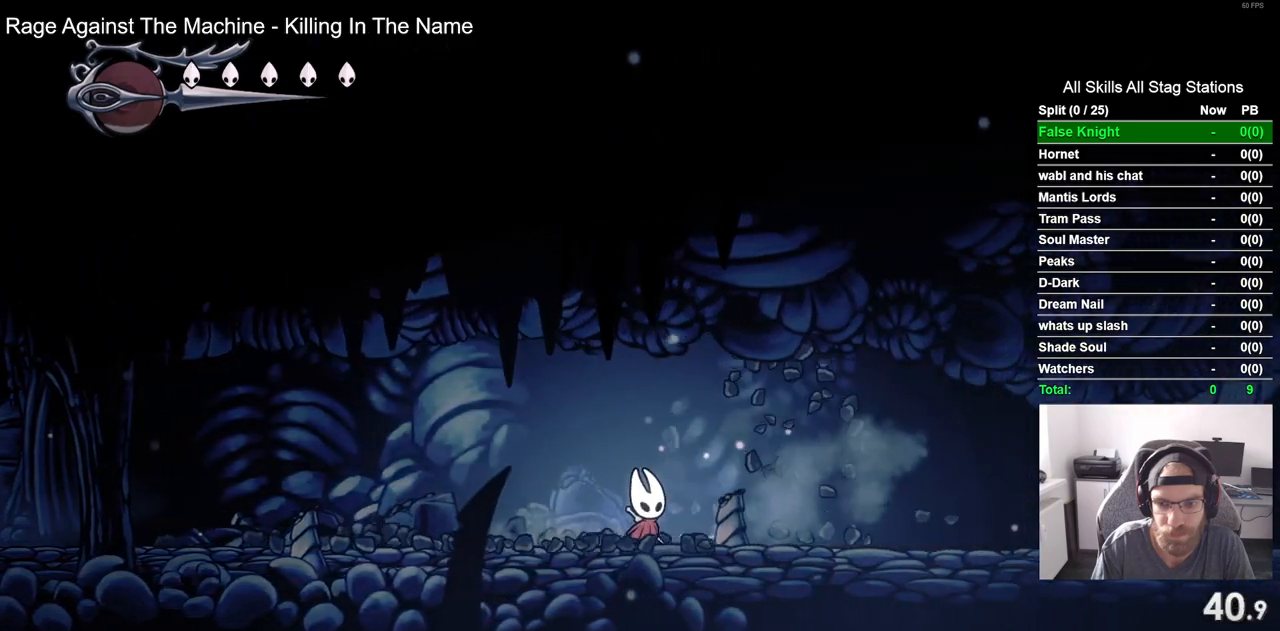
{"buttons": ["DPAD_RIGHT"], "left_stick": "center", "right_stick": "center", "events": [[150, "SQUARE", "down"], [300, "SQUARE", "up"]]}
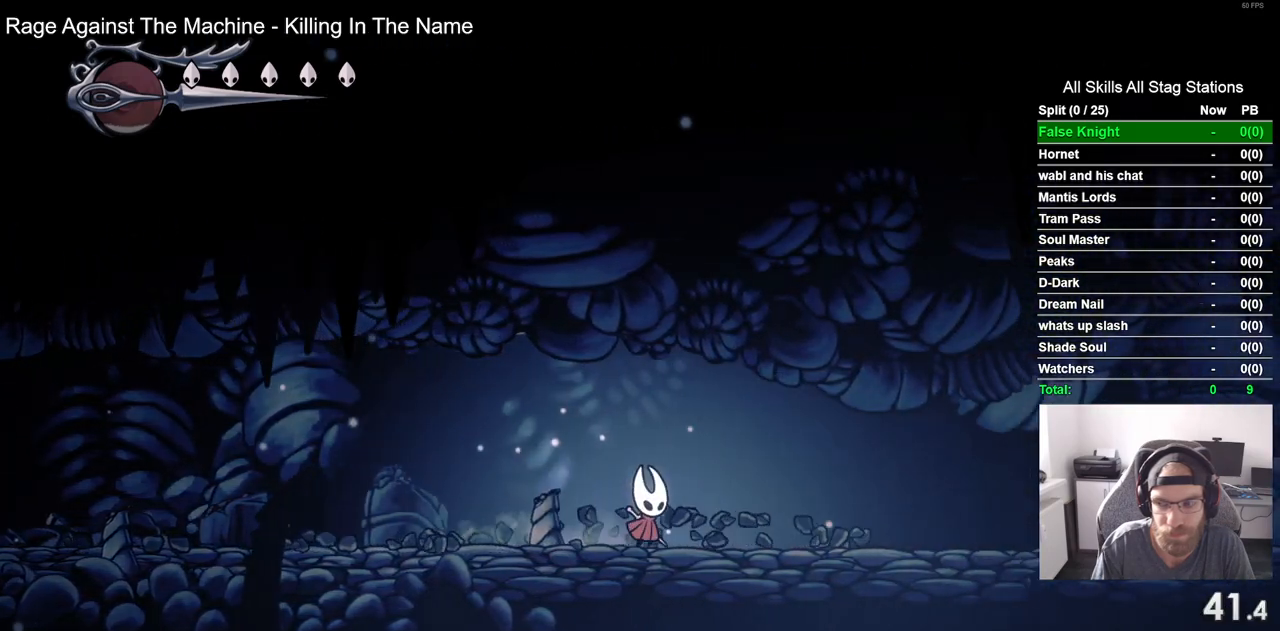
{"buttons": ["SQUARE", "DPAD_RIGHT"], "left_stick": "center", "right_stick": "center", "events": [[50, "SQUARE", "down"], [200, "SQUARE", "up"], [450, "SQUARE", "down"]]}
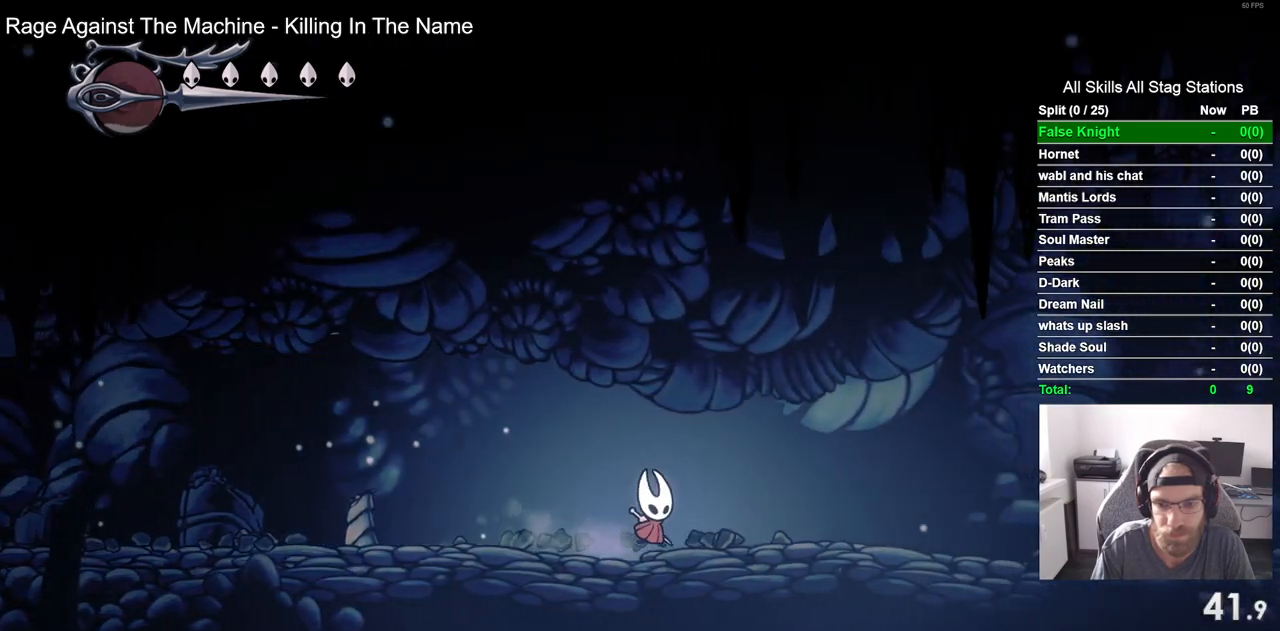
{"buttons": ["SQUARE", "DPAD_RIGHT"], "left_stick": "center", "right_stick": "center", "events": [[117, "SQUARE", "up"], [367, "SQUARE", "down"]]}
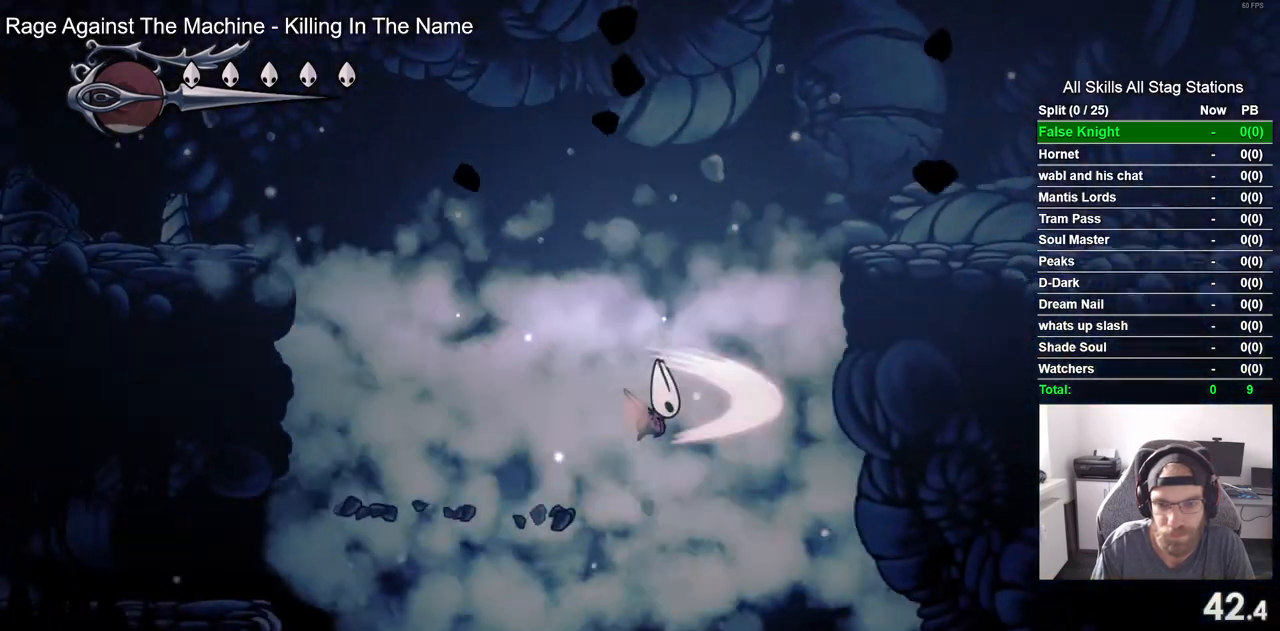
{"buttons": ["DPAD_RIGHT"], "left_stick": "center", "right_stick": "center", "events": [[17, "SQUARE", "up"], [283, "SQUARE", "down"], [417, "SQUARE", "up"]]}
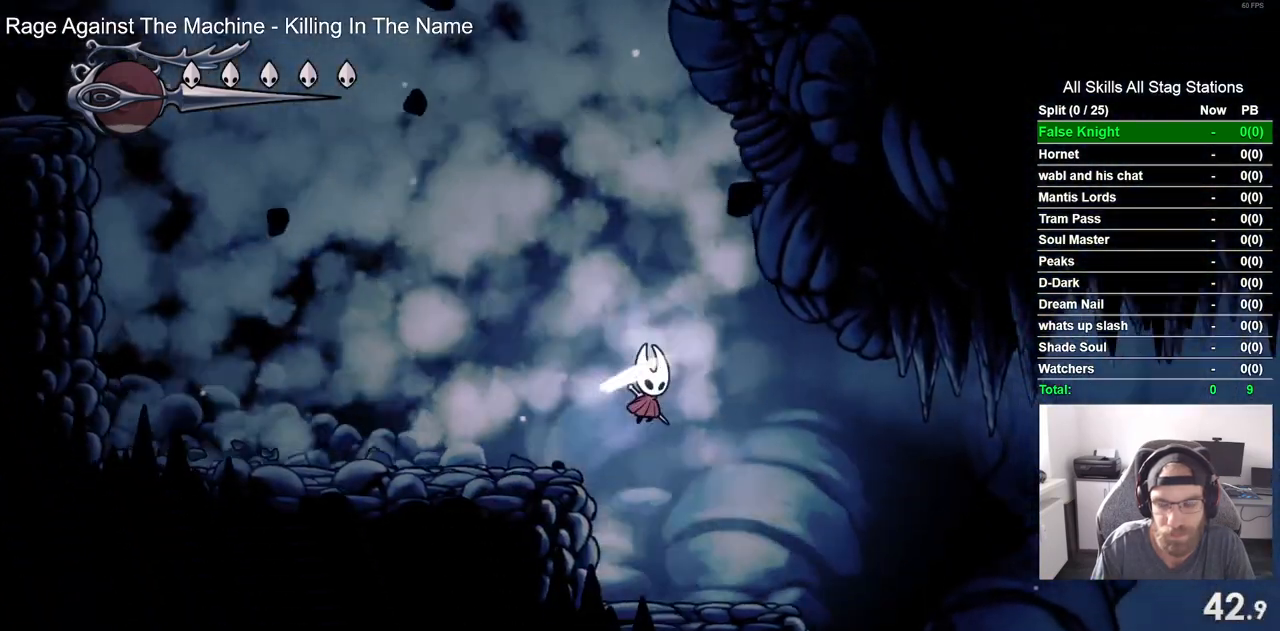
{"buttons": ["DPAD_RIGHT"], "left_stick": "center", "right_stick": "center", "events": [[183, "SQUARE", "down"], [317, "SQUARE", "up"]]}
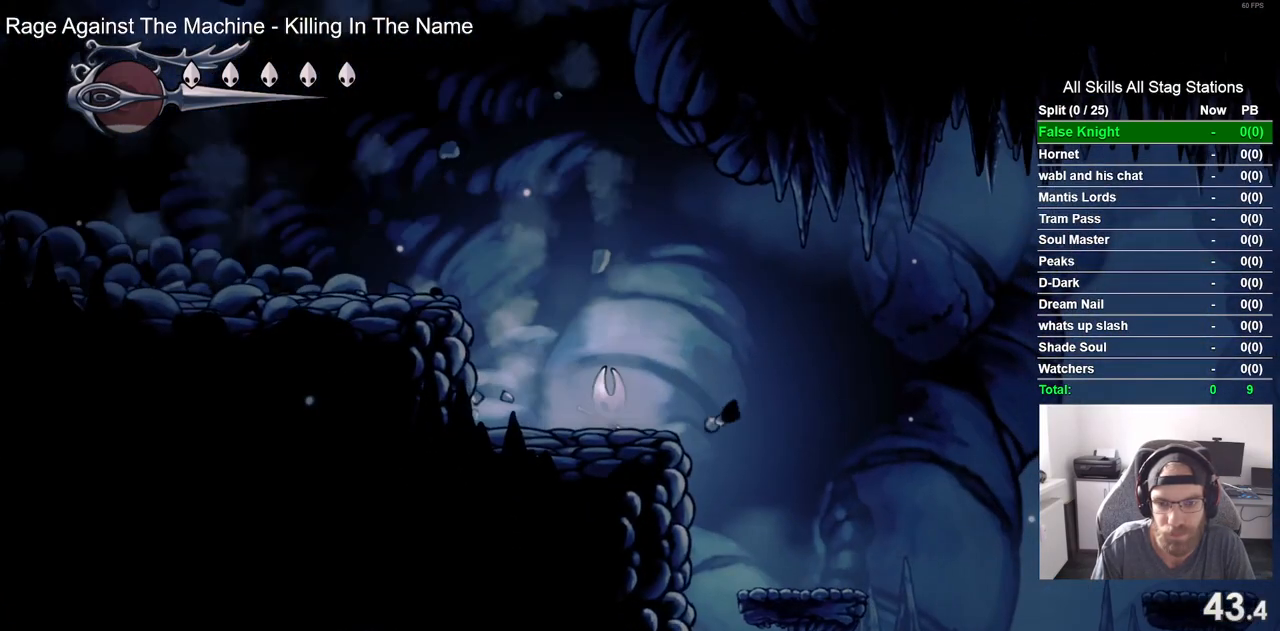
{"buttons": ["SQUARE", "DPAD_RIGHT"], "left_stick": "center", "right_stick": "center", "events": [[450, "SQUARE", "down"]]}
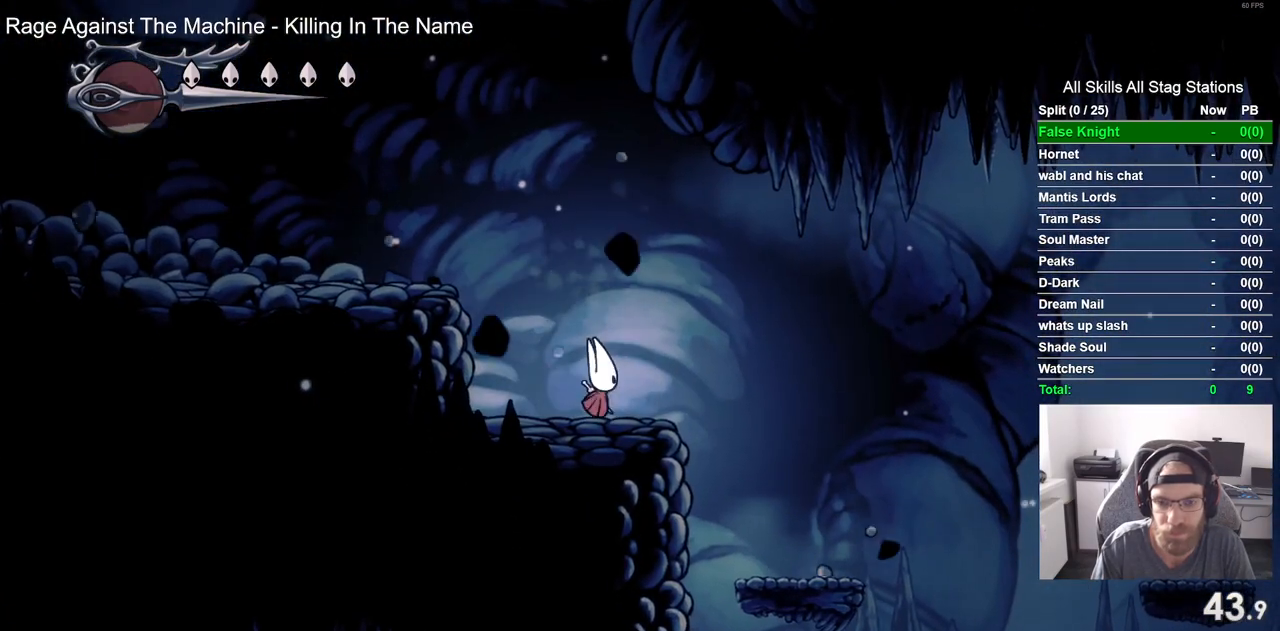
{"buttons": ["DPAD_RIGHT"], "left_stick": "center", "right_stick": "center", "events": [[83, "SQUARE", "up"]]}
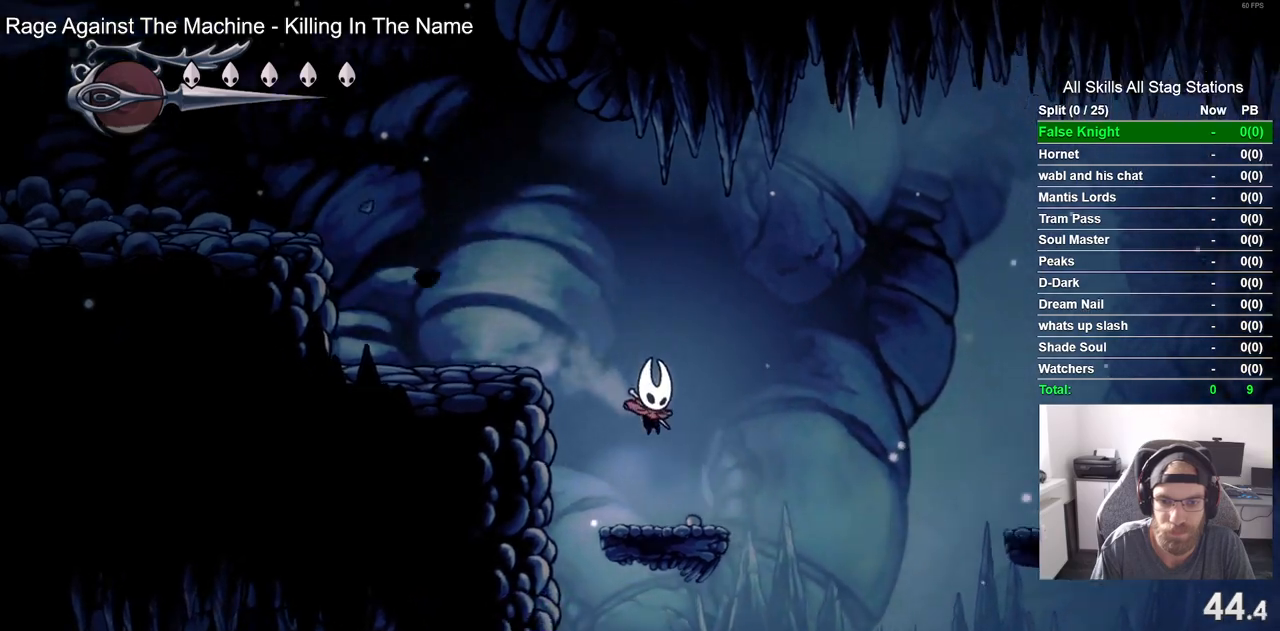
{"buttons": ["CROSS", "DPAD_RIGHT"], "left_stick": "center", "right_stick": "center", "events": [[117, "CROSS", "down"]]}
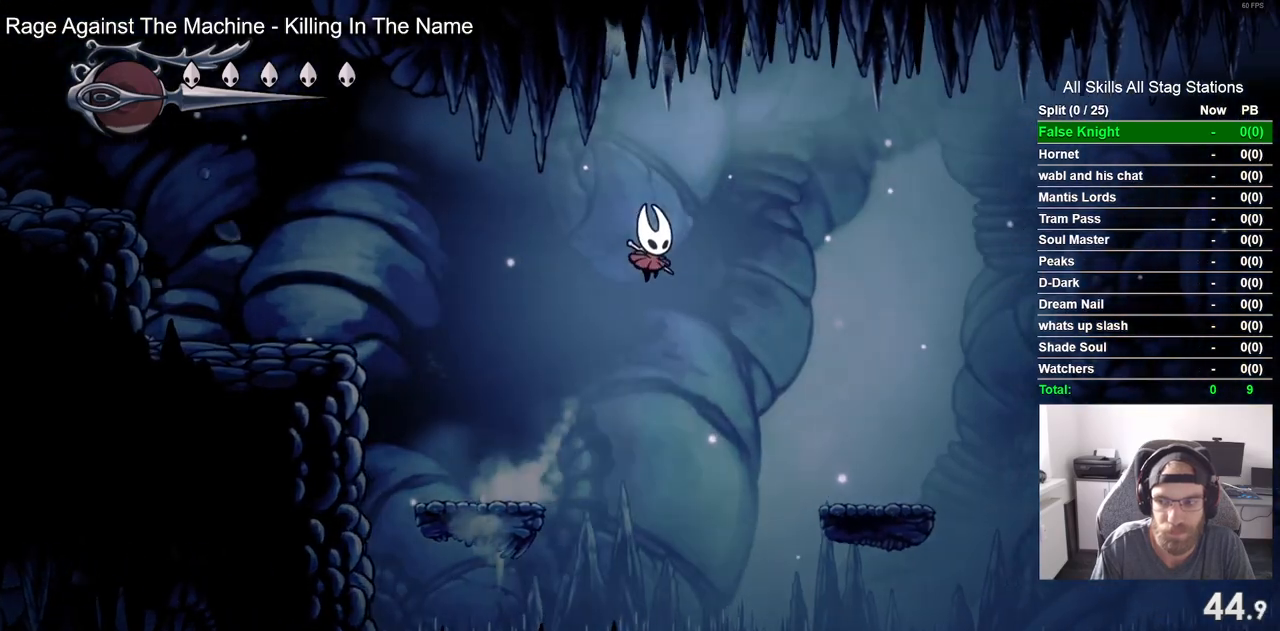
{"buttons": ["DPAD_RIGHT"], "left_stick": "center", "right_stick": "center", "events": [[67, "CROSS", "up"]]}
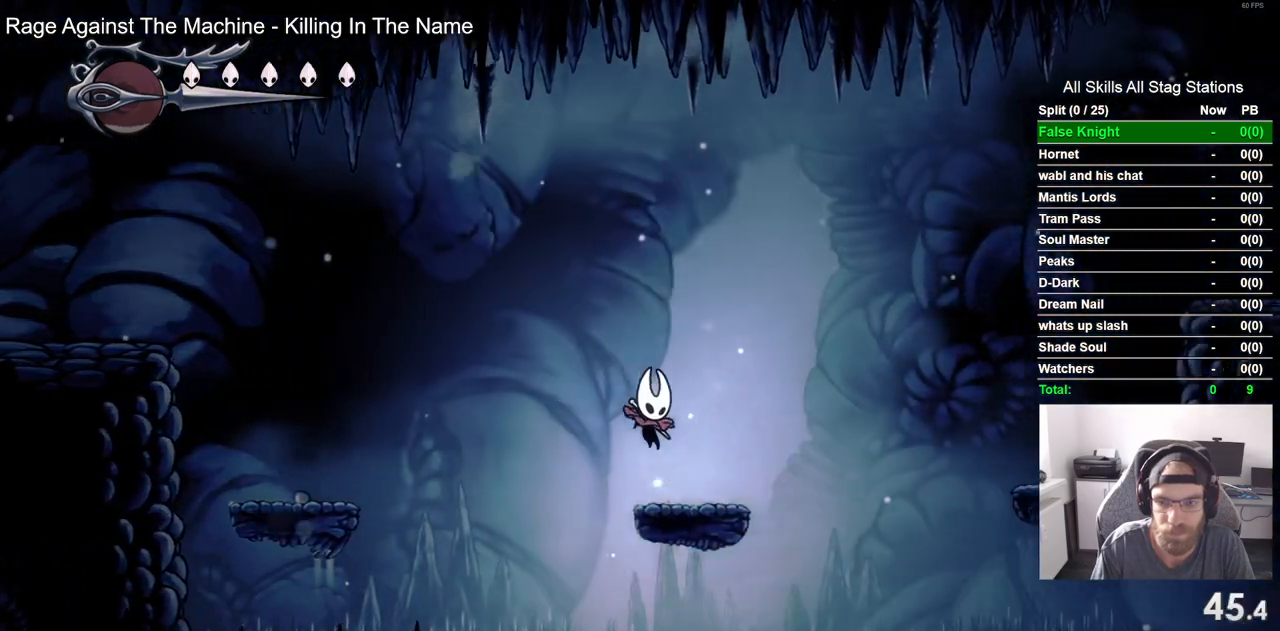
{"buttons": ["CROSS", "DPAD_RIGHT"], "left_stick": "center", "right_stick": "center", "events": [[67, "CROSS", "down"]]}
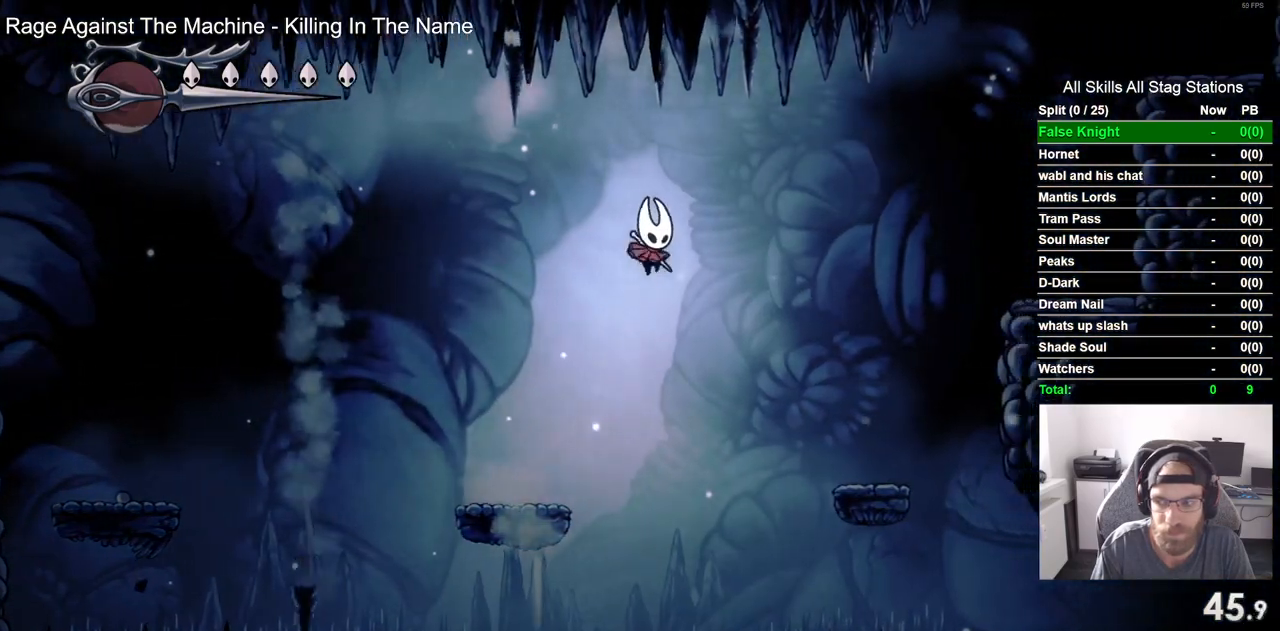
{"buttons": ["DPAD_RIGHT"], "left_stick": "center", "right_stick": "center", "events": [[33, "CROSS", "up"]]}
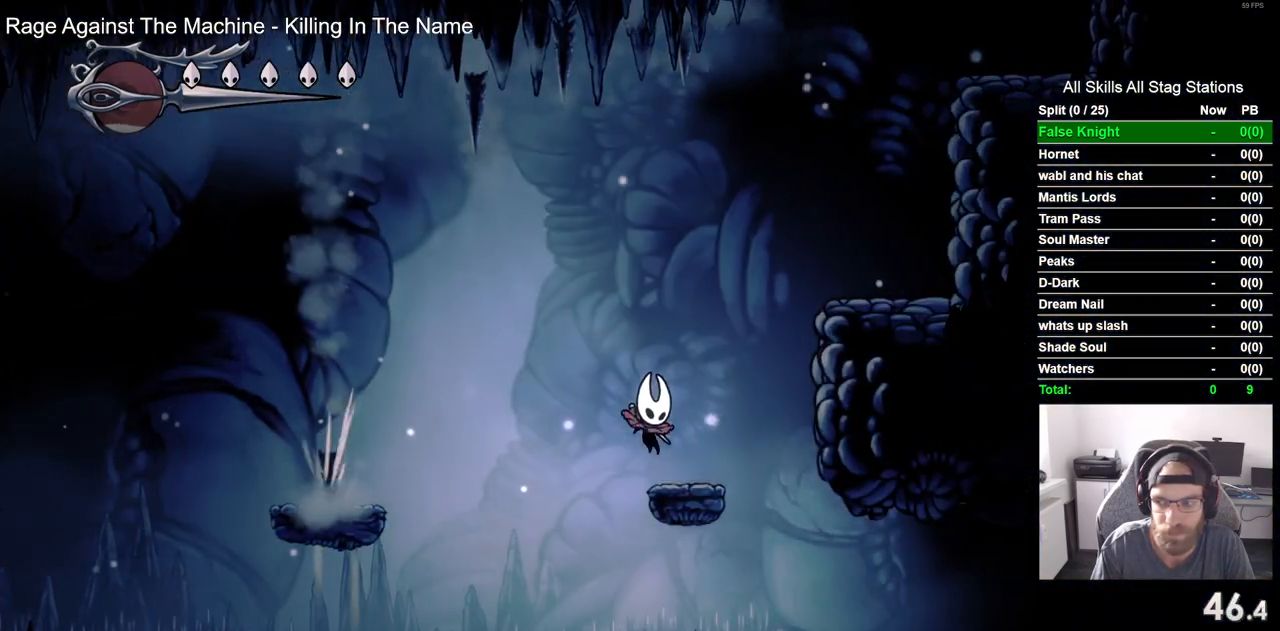
{"buttons": ["DPAD_RIGHT"], "left_stick": "center", "right_stick": "center", "events": [[33, "CROSS", "down"], [467, "CROSS", "up"]]}
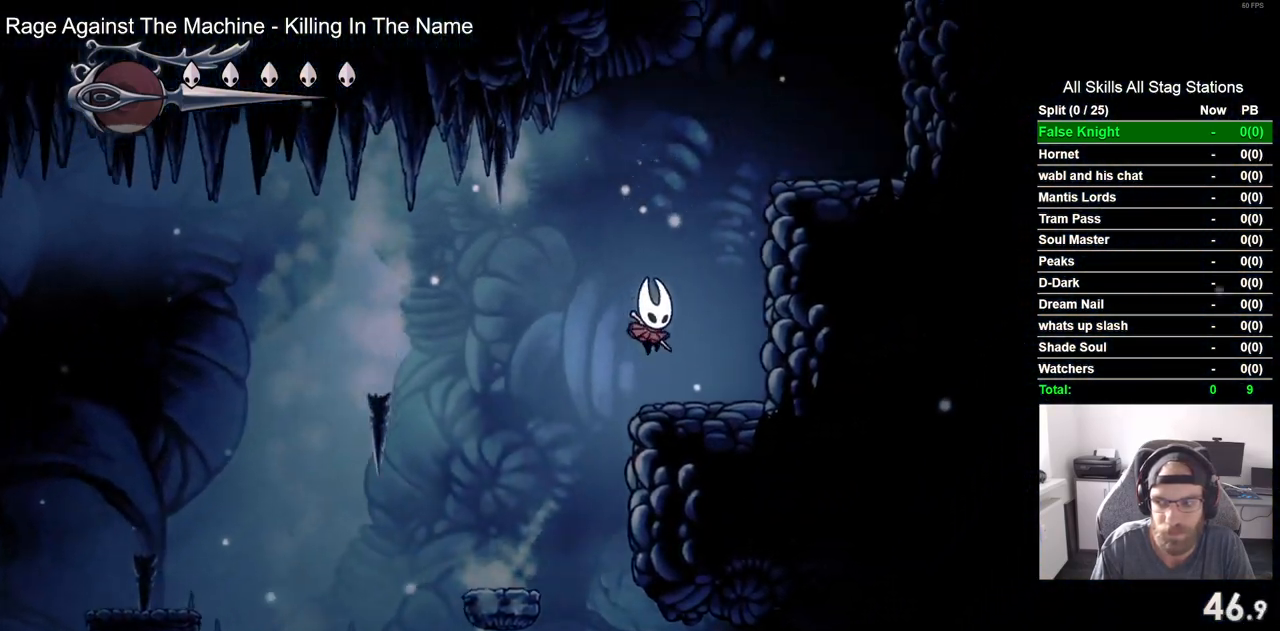
{"buttons": ["CROSS", "DPAD_RIGHT"], "left_stick": "center", "right_stick": "center", "events": [[200, "CROSS", "down"]]}
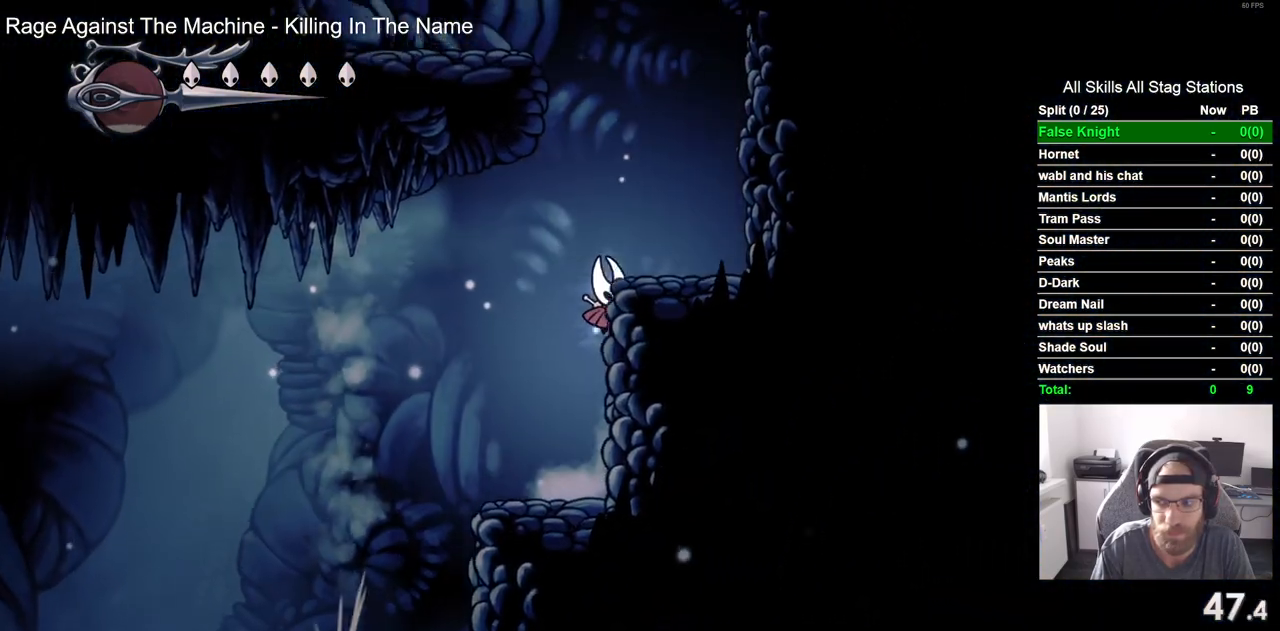
{"buttons": ["CROSS", "DPAD_LEFT"], "left_stick": "center", "right_stick": "center", "events": [[233, "CROSS", "up"], [350, "DPAD_RIGHT", "up"], [400, "DPAD_LEFT", "down"], [417, "CROSS", "down"]]}
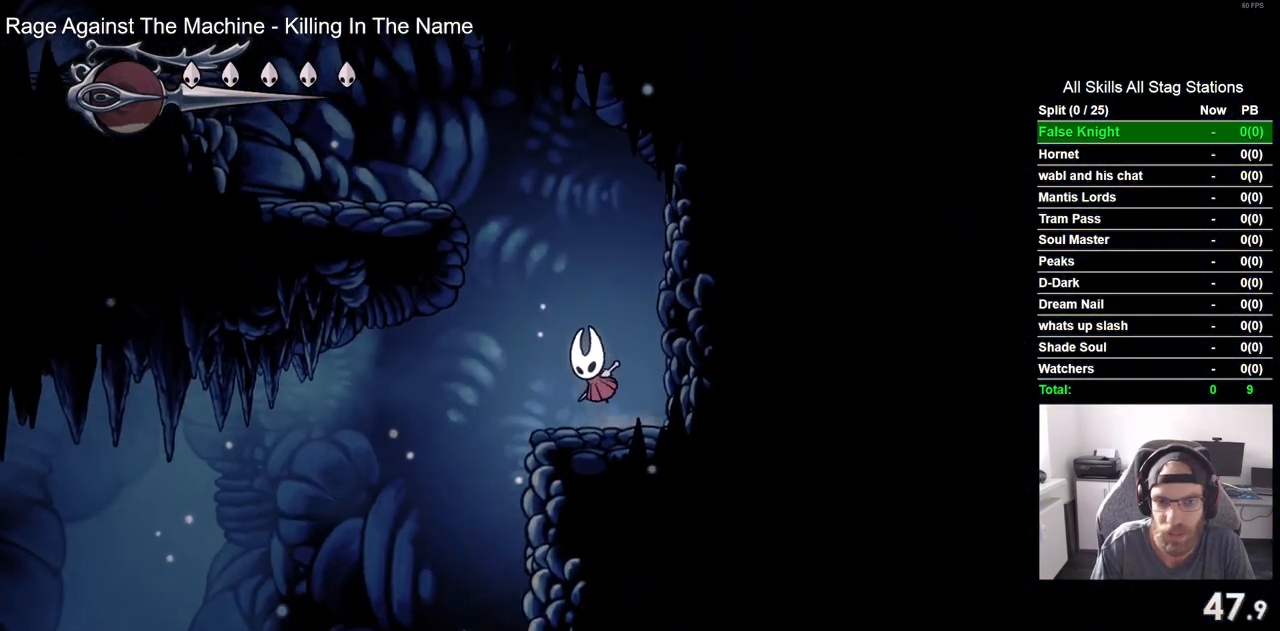
{"buttons": ["DPAD_LEFT"], "left_stick": "center", "right_stick": "center", "events": [[383, "CROSS", "up"]]}
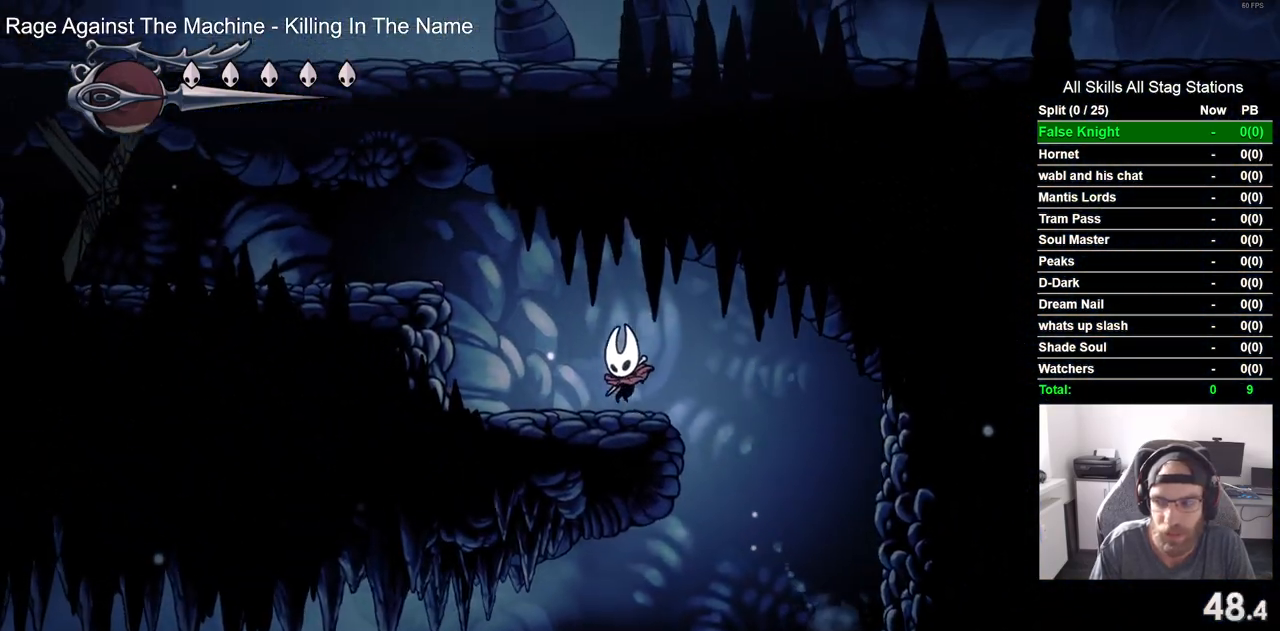
{"buttons": ["CROSS", "DPAD_LEFT"], "left_stick": "center", "right_stick": "center", "events": [[133, "CROSS", "down"]]}
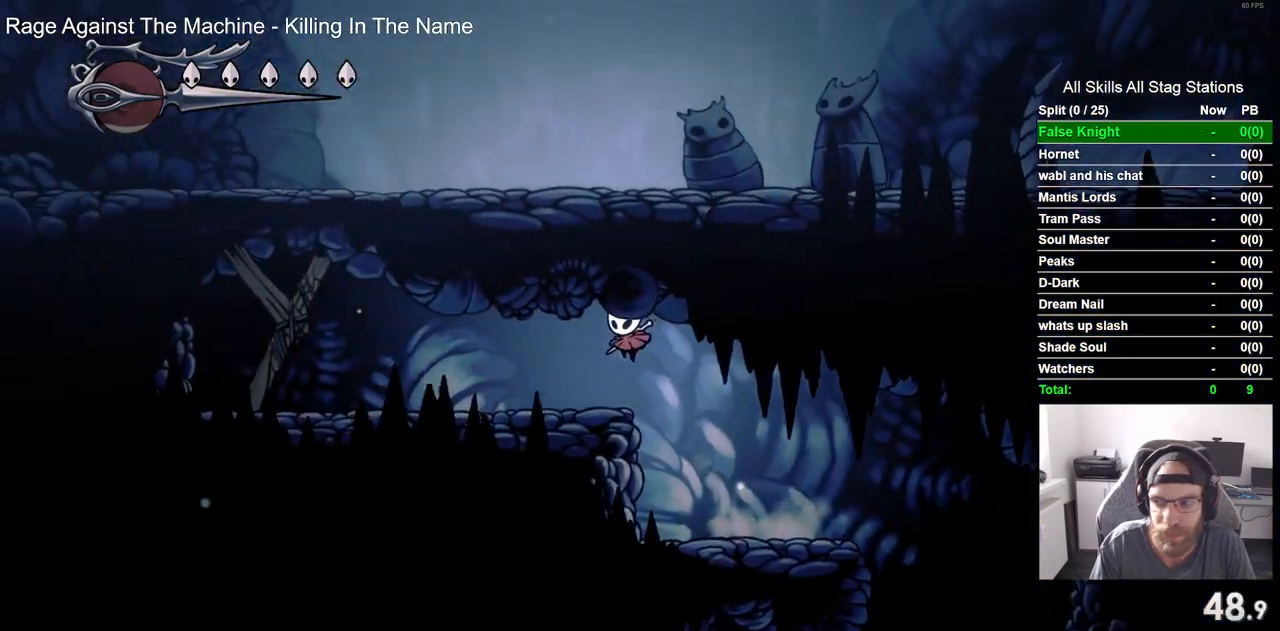
{"buttons": ["DPAD_LEFT"], "left_stick": "center", "right_stick": "center", "events": [[33, "CROSS", "up"]]}